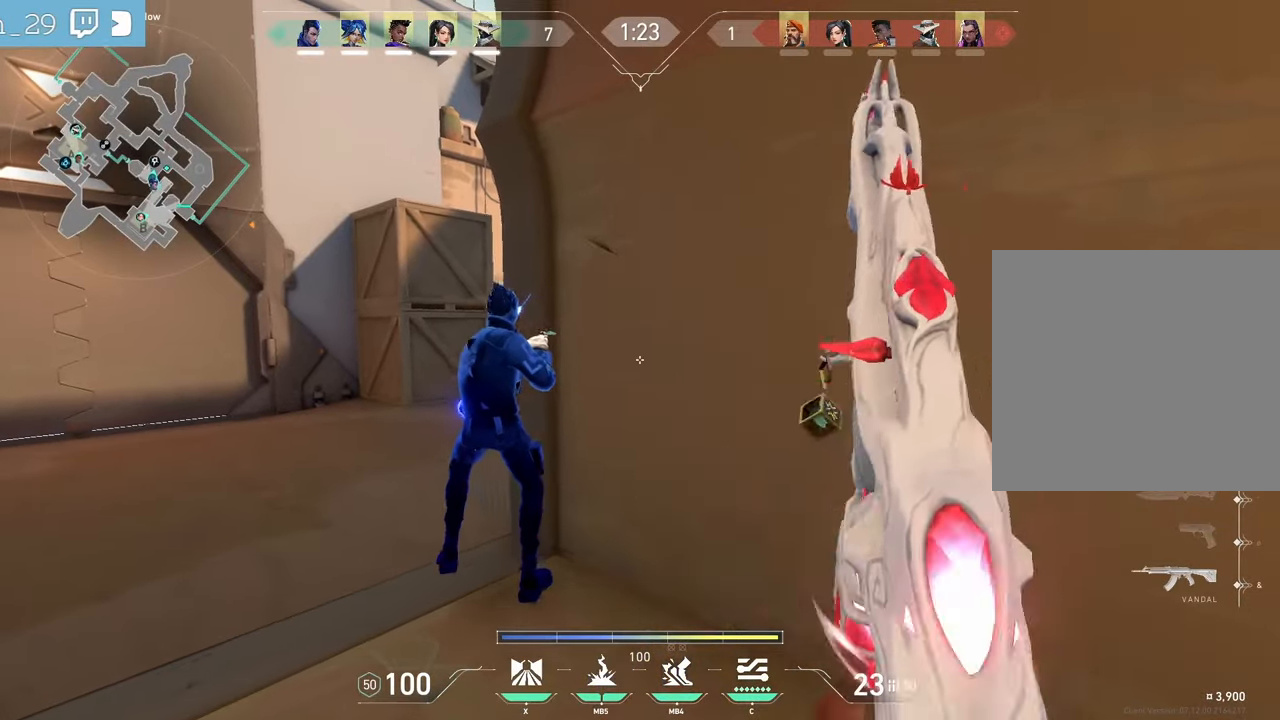
Gameplay with keyboard and mouse; each line is a JSON object with the keys and mouse buttons held at the frame after it. "events" lists presses ("down") and releases ("up") of "a", "ctrl", "d", "e", "f", "q", "r", "s", "shift", "space", "tab", "z", "mouse_left", "mouse_wheel", "mouse_right", "mouse_mb4" and "mouse_mb5" between this image and that frame as [ms after this image, input, new state], when the widget could be followed in between. "mouse_left", "mouse_wheel", "mouse_right", "mouse_mb4", "mouse_mb5" = the "left", "wheel", "right", "mb4", "mb5" buttons of the "mouse" list. No other keys are recorded. "wheel" means that the mouse wheel is clicked or scrolled. Not read: mouse_move.
{"keys": [], "mouse": [], "events": []}
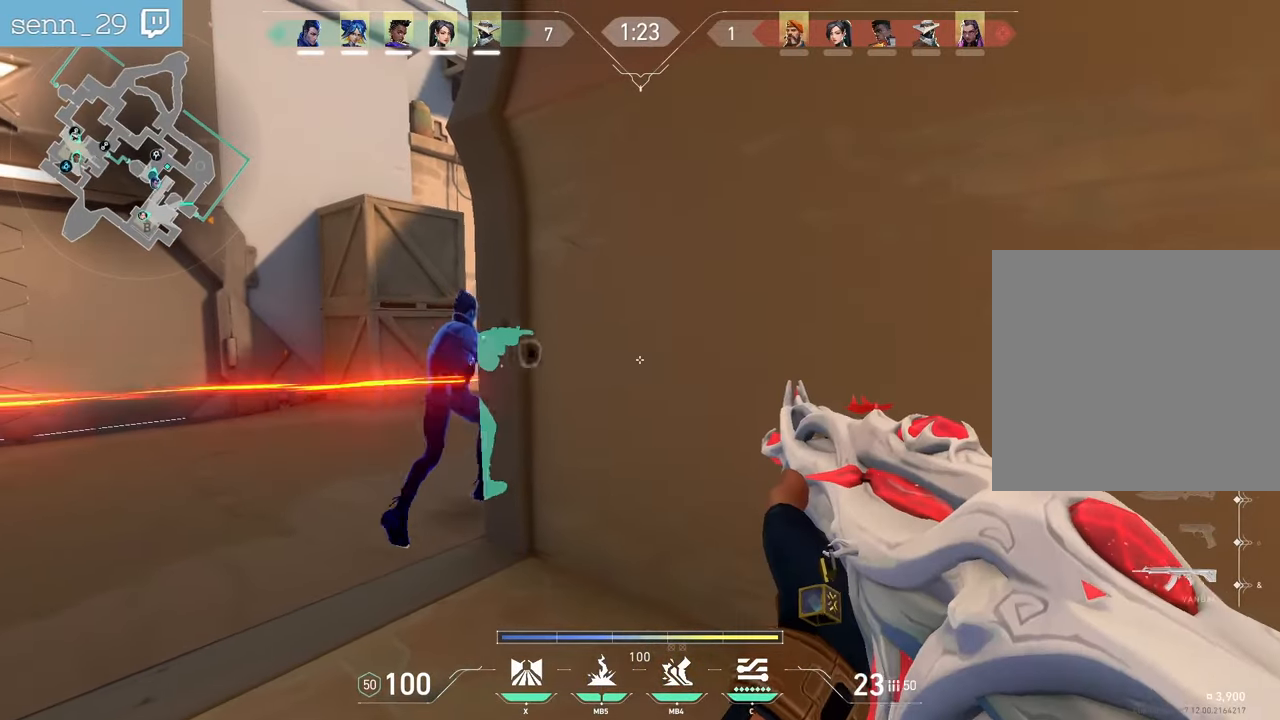
{"keys": [], "mouse": [], "events": [[67, "z", "down"], [133, "z", "up"]]}
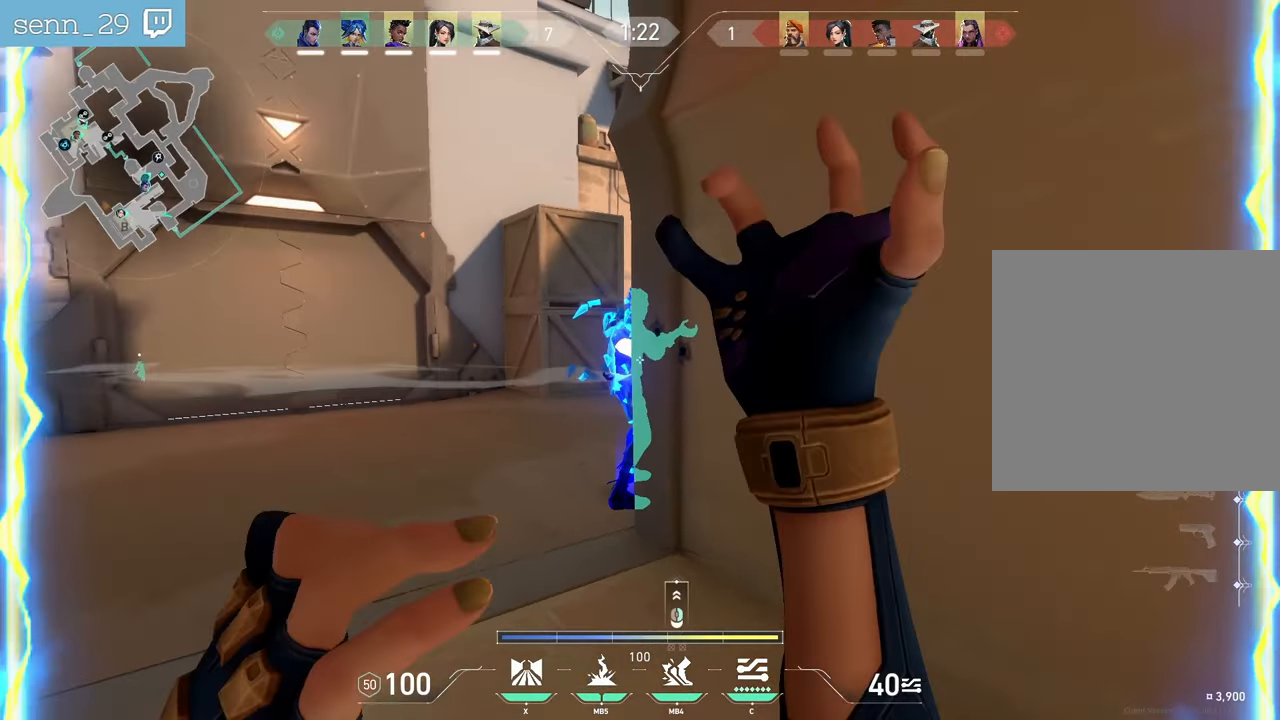
{"keys": ["z"], "mouse": [], "events": [[367, "z", "down"]]}
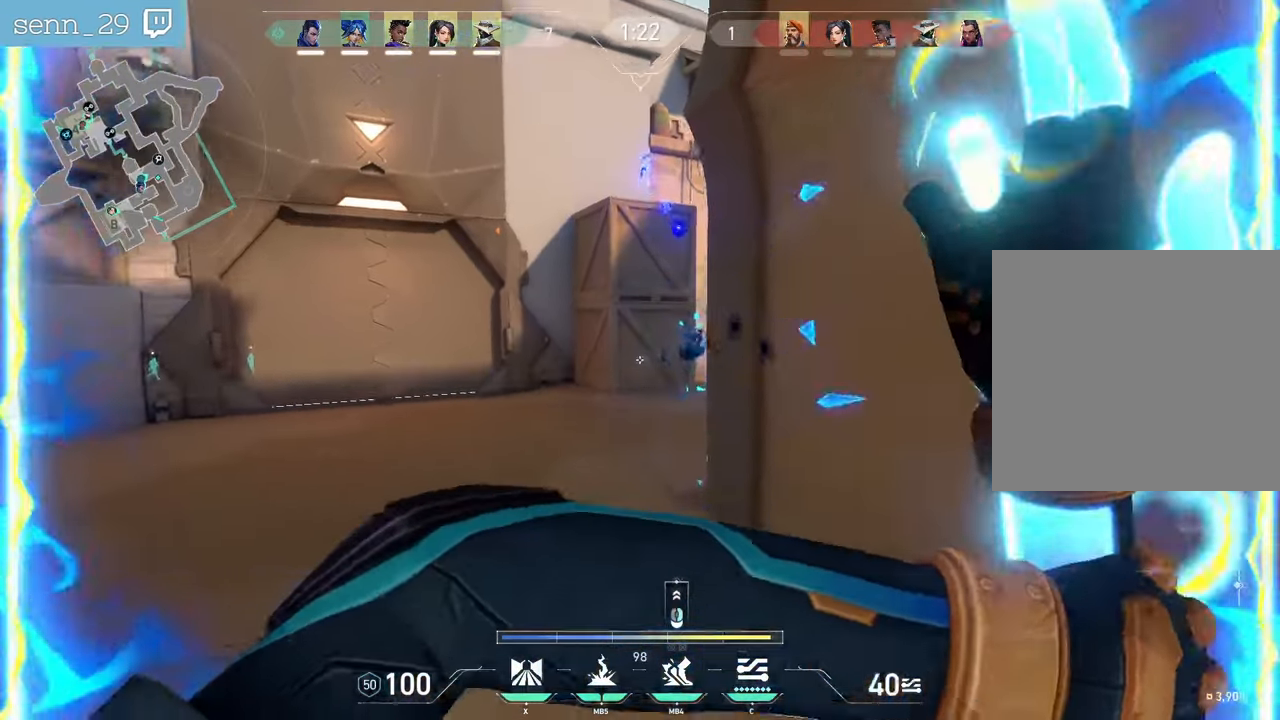
{"keys": ["z"], "mouse": ["right"], "events": [[433, "mouse_right", "down"]]}
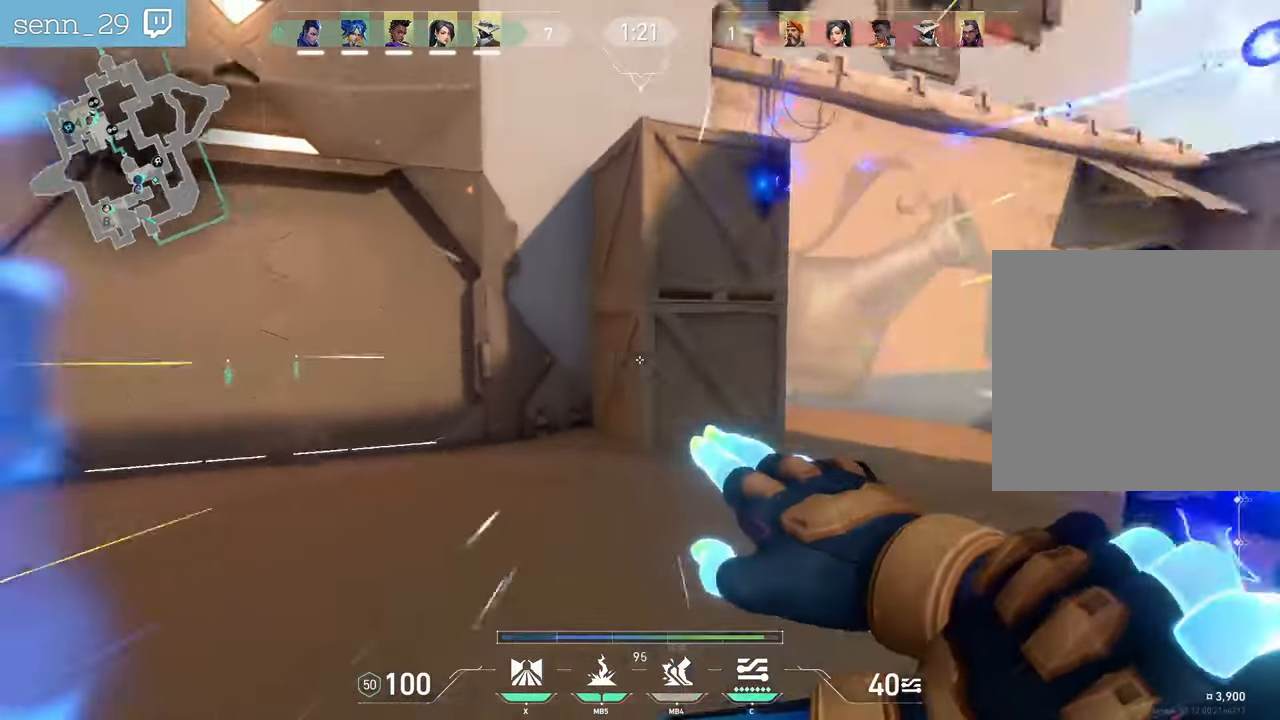
{"keys": ["d", "z"], "mouse": [], "events": [[33, "d", "down"], [67, "mouse_right", "up"], [150, "z", "up"], [200, "z", "down"]]}
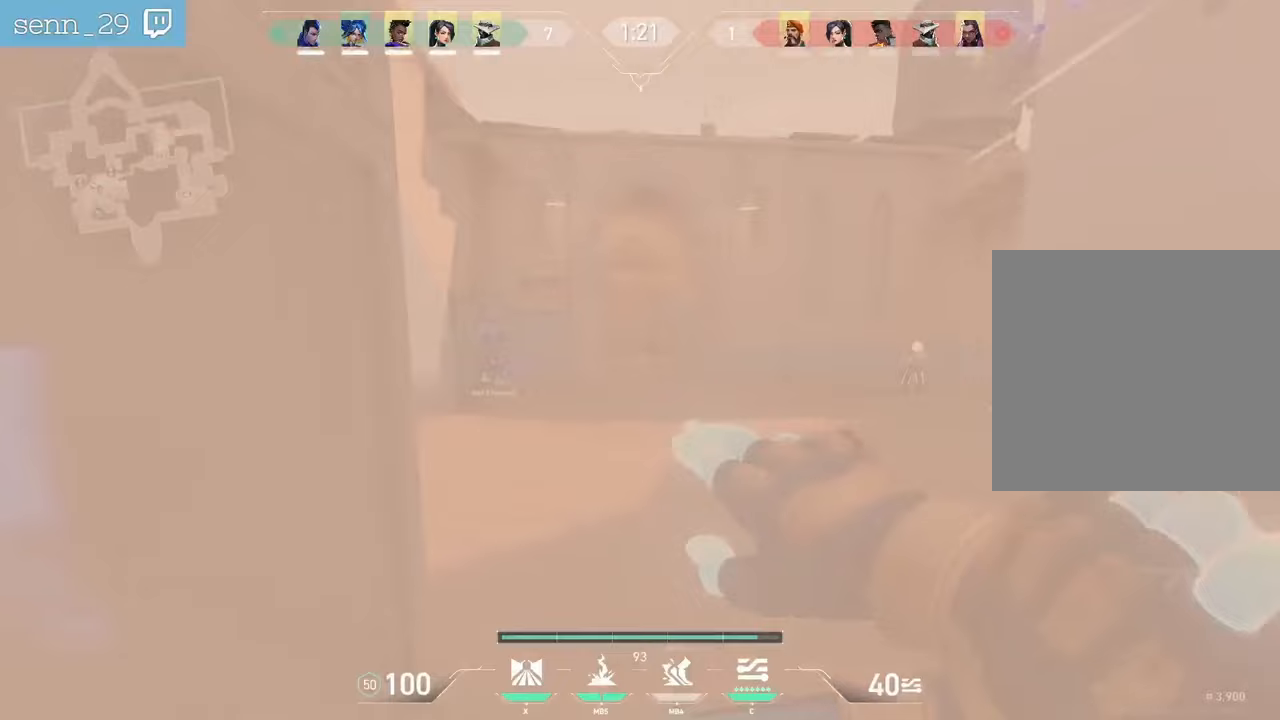
{"keys": ["q"], "mouse": ["left"], "events": [[167, "mouse_left", "down"], [400, "q", "down"], [417, "d", "up"], [483, "z", "up"]]}
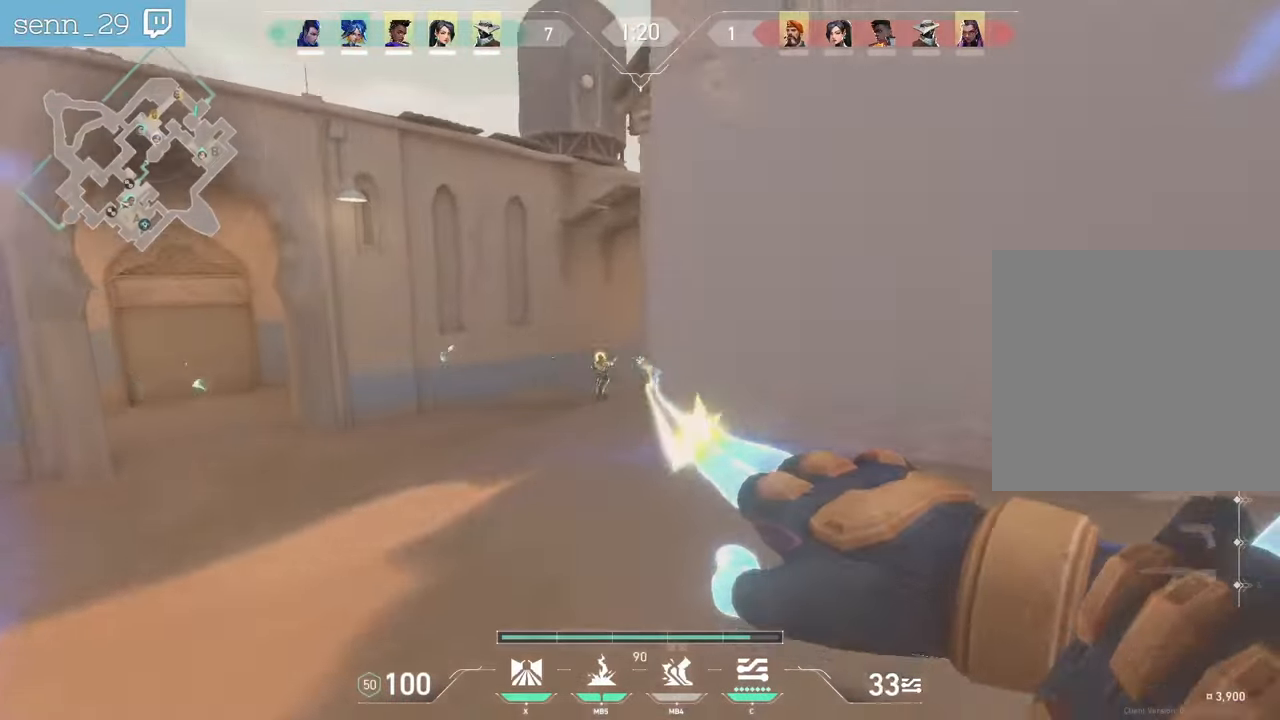
{"keys": ["q"], "mouse": ["left"], "events": []}
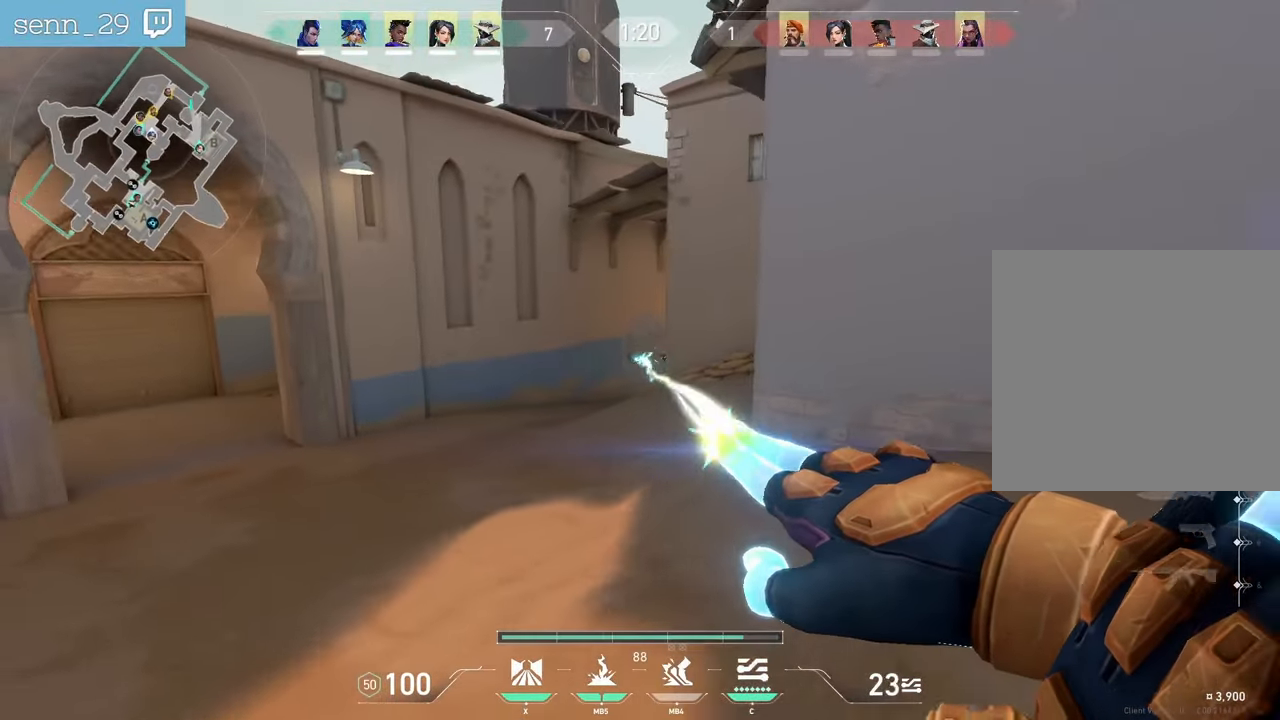
{"keys": ["d"], "mouse": ["mb4"], "events": [[383, "mouse_left", "up"], [450, "d", "down"], [467, "mouse_mb4", "down"], [467, "q", "up"]]}
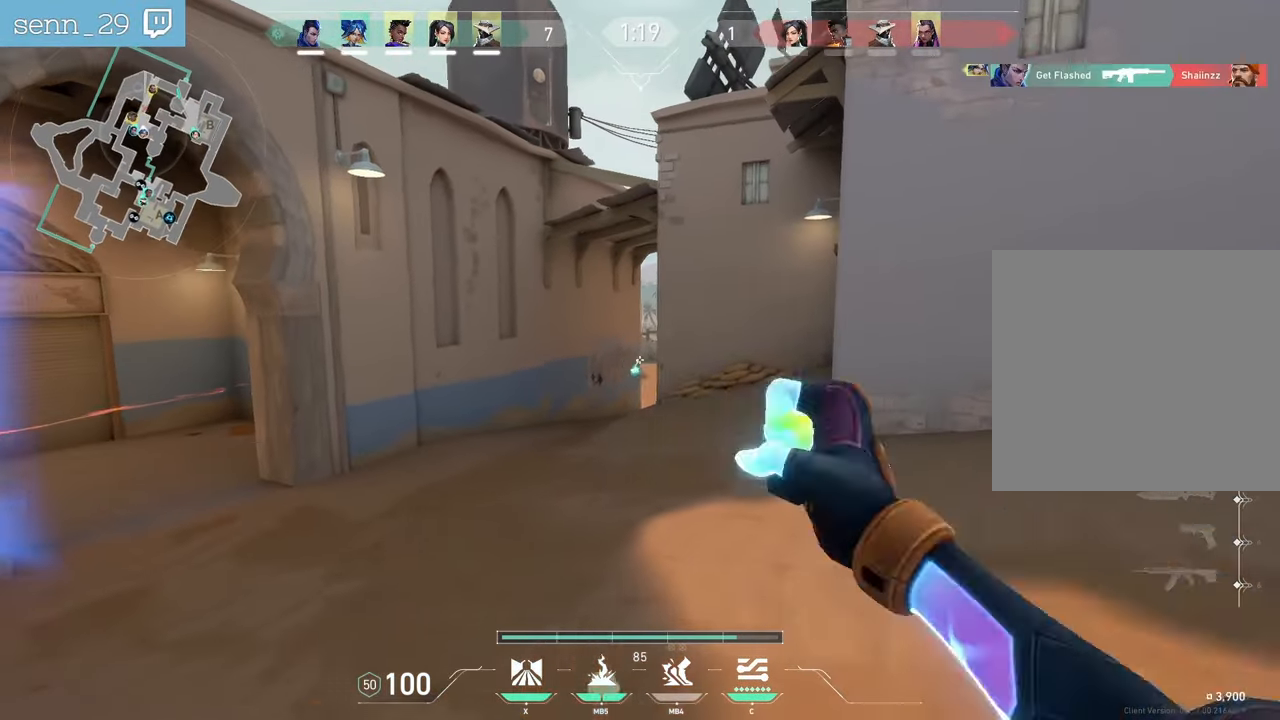
{"keys": ["d", "z"], "mouse": [], "events": [[100, "mouse_mb4", "up"], [483, "z", "down"]]}
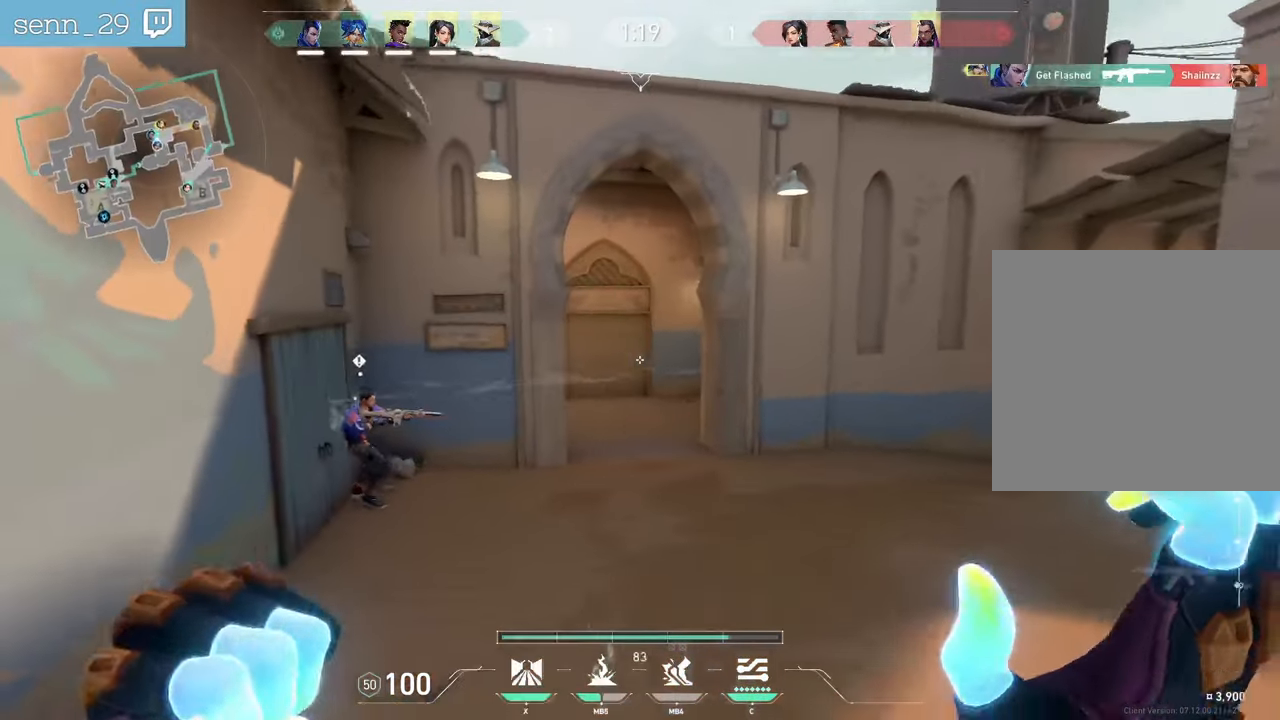
{"keys": ["d", "z"], "mouse": [], "events": [[250, "z", "up"], [433, "z", "down"]]}
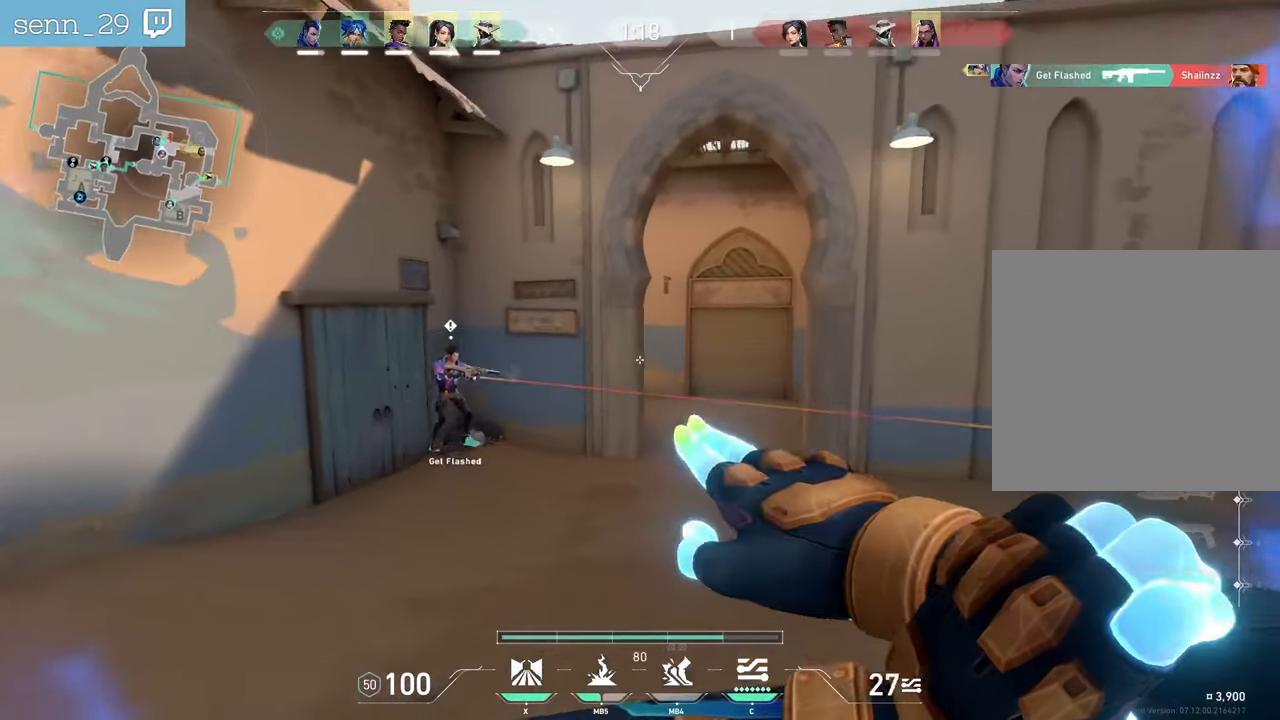
{"keys": ["d"], "mouse": [], "events": [[217, "z", "up"]]}
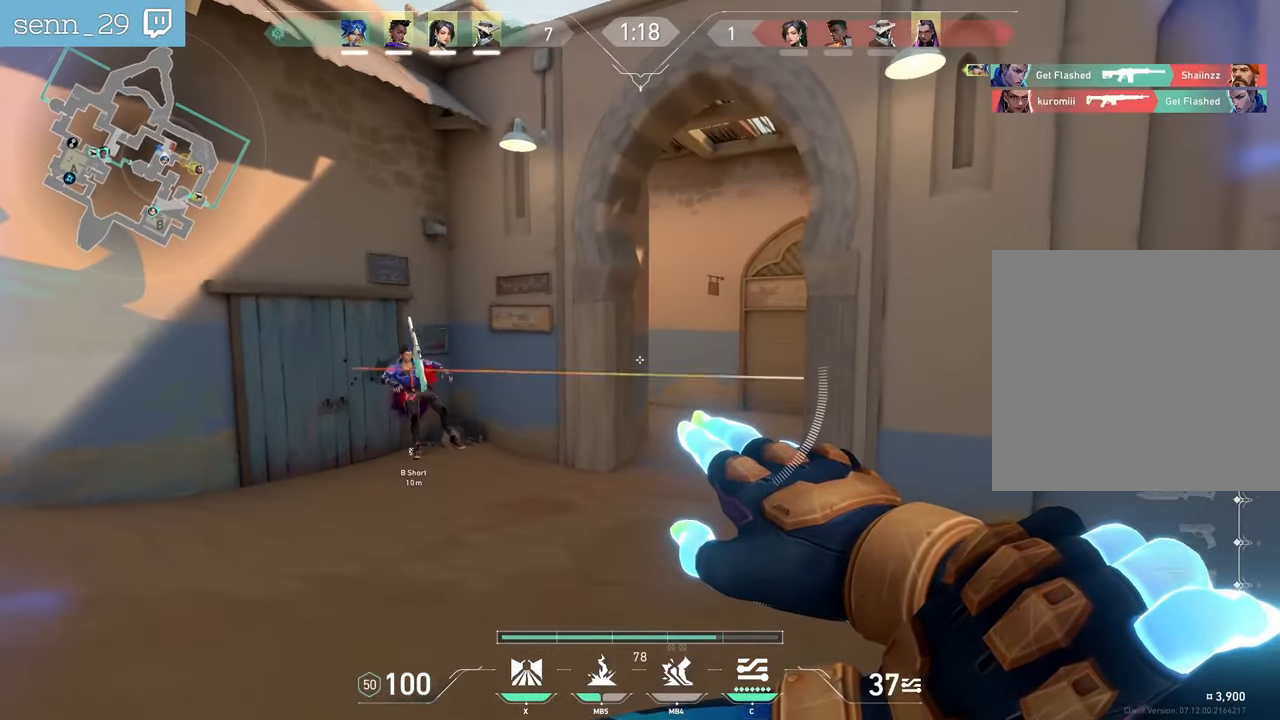
{"keys": ["q"], "mouse": [], "events": [[350, "q", "down"], [400, "d", "up"]]}
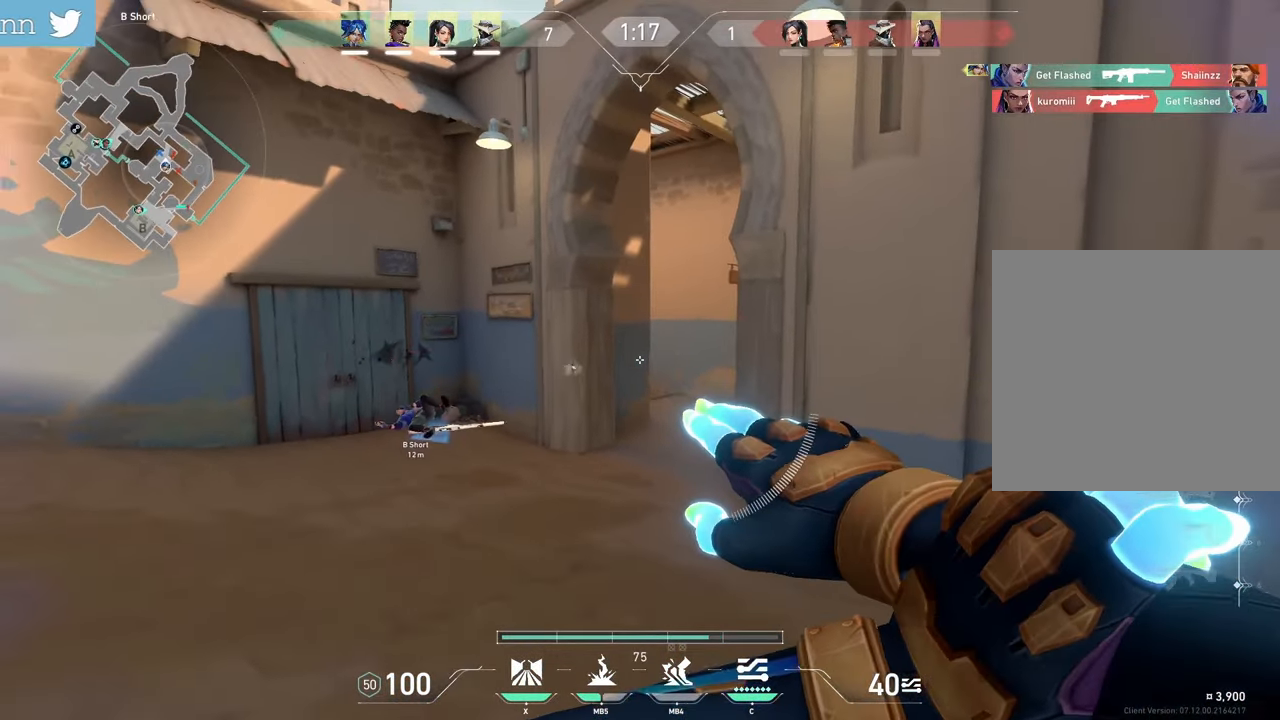
{"keys": ["q", "s"], "mouse": [], "events": [[433, "s", "down"]]}
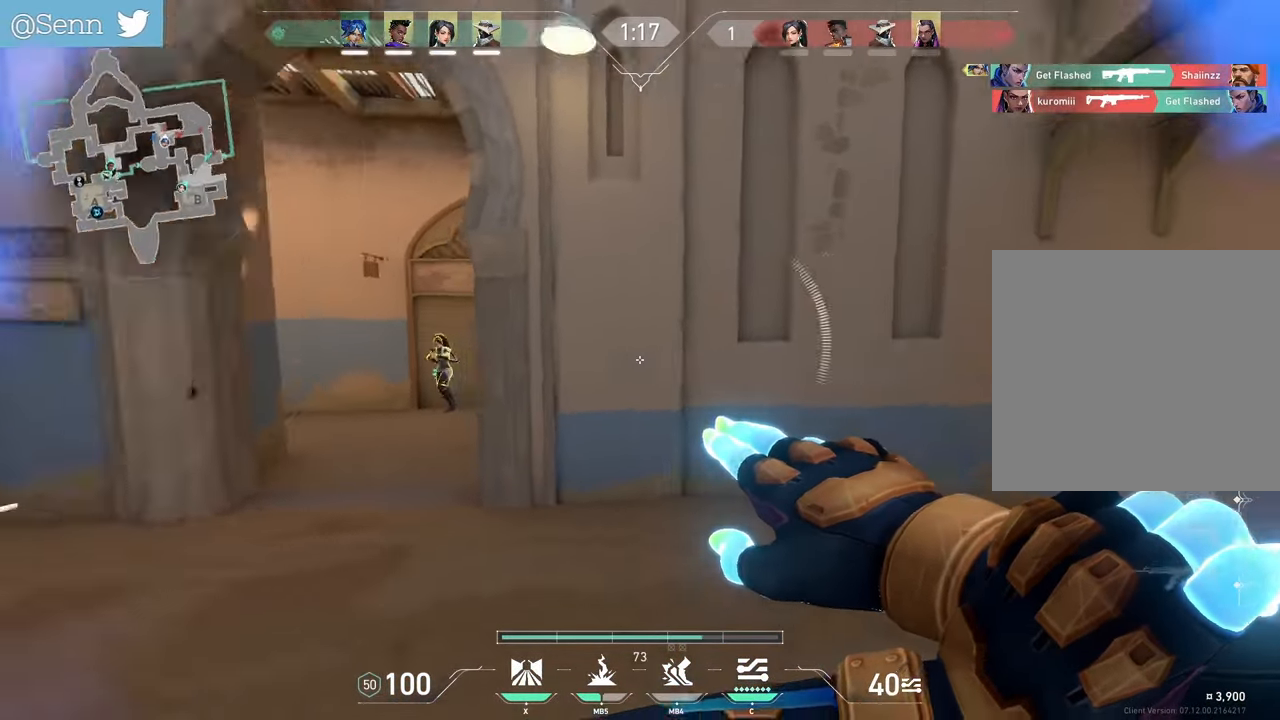
{"keys": ["q"], "mouse": ["left"], "events": [[50, "s", "up"], [283, "mouse_left", "down"]]}
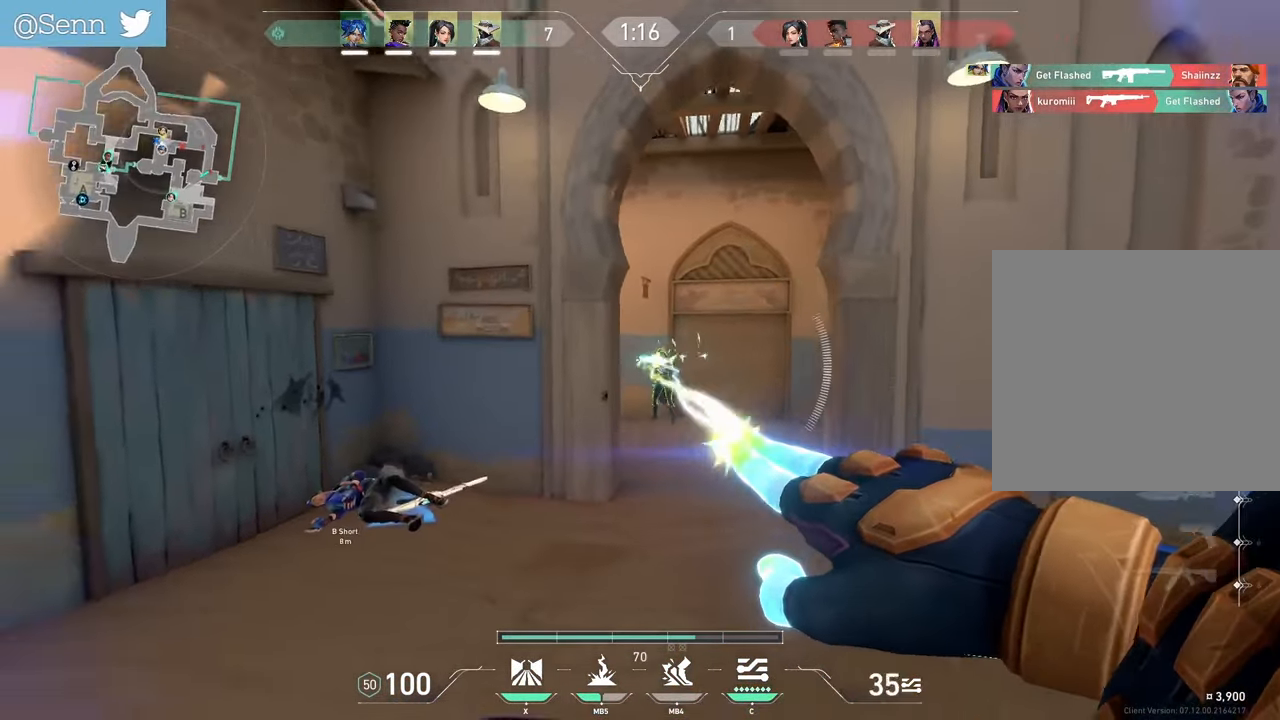
{"keys": ["q"], "mouse": ["left"], "events": []}
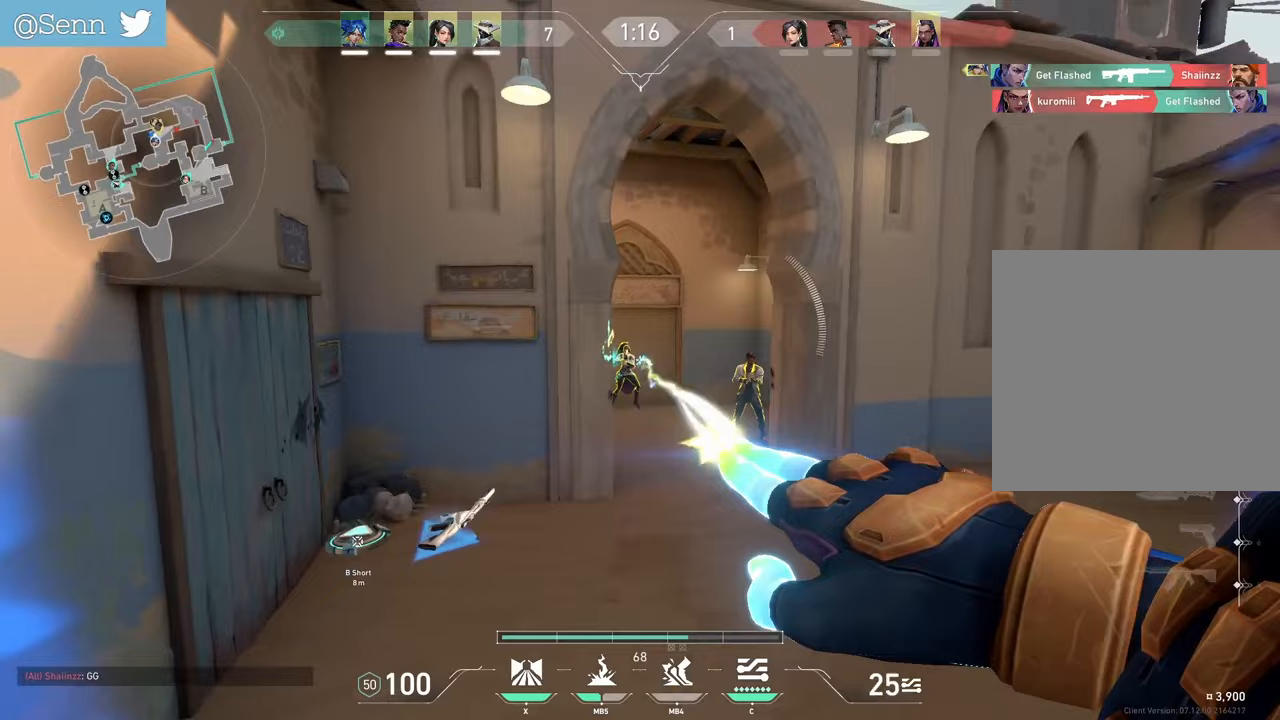
{"keys": ["d"], "mouse": ["left"], "events": [[283, "d", "down"], [317, "q", "up"]]}
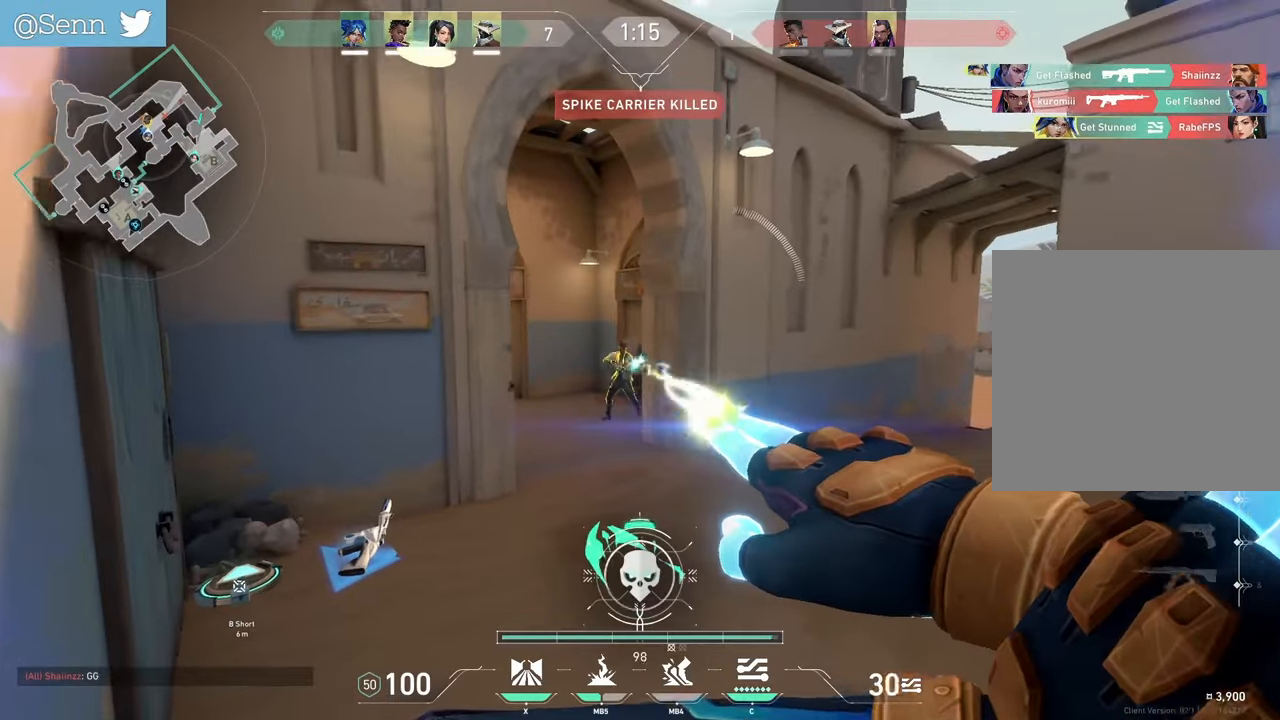
{"keys": ["q"], "mouse": [], "events": [[433, "q", "down"], [450, "d", "up"], [467, "mouse_left", "up"]]}
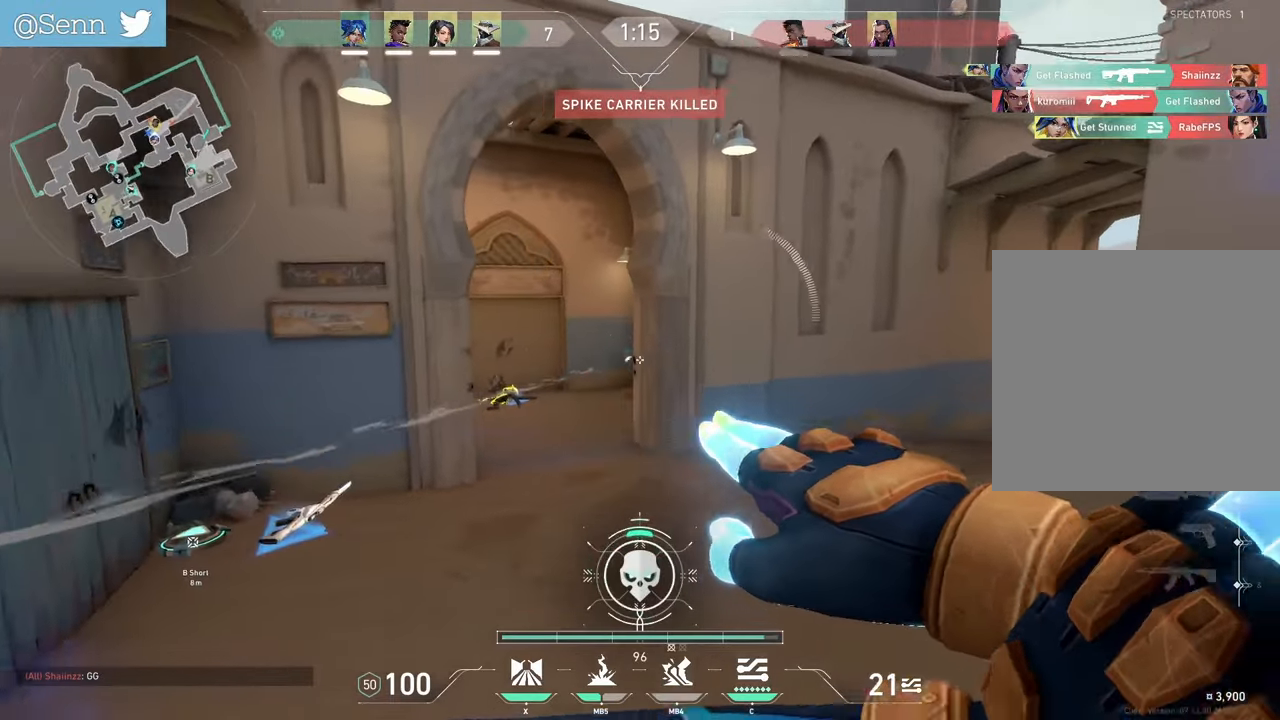
{"keys": ["q", "z"], "mouse": [], "events": [[33, "z", "down"], [150, "z", "up"], [417, "z", "down"]]}
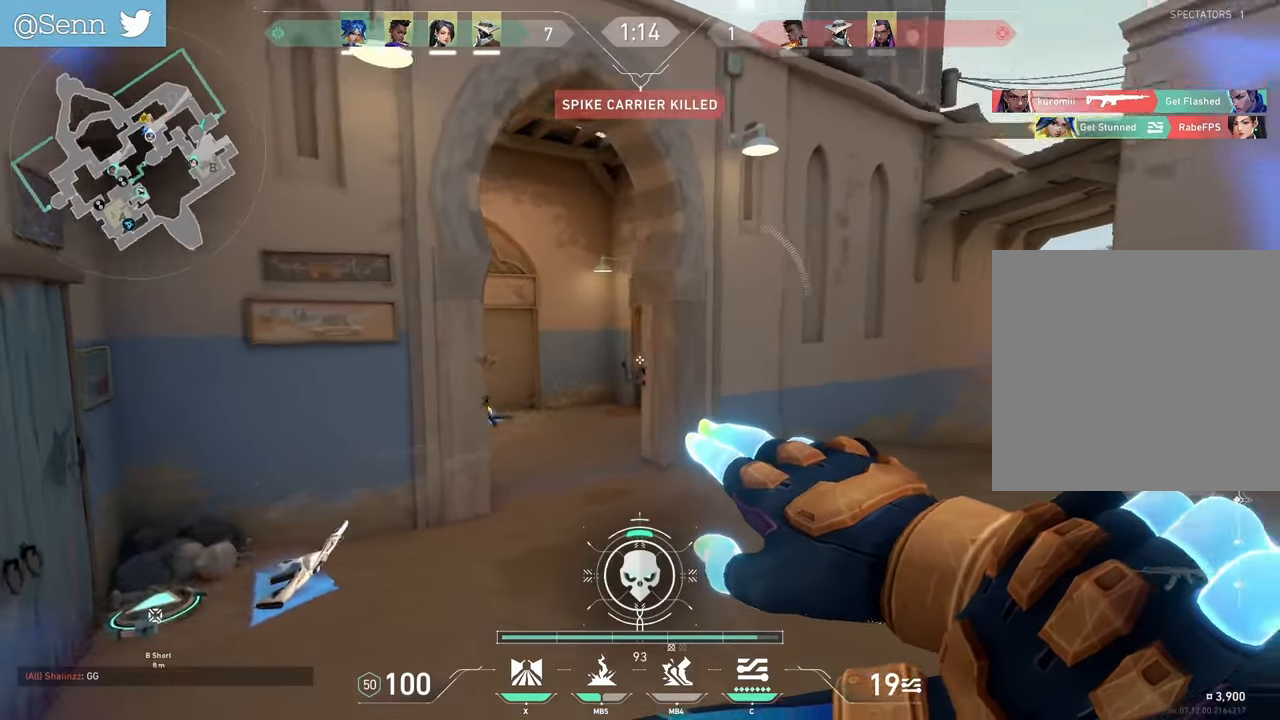
{"keys": ["q", "z"], "mouse": [], "events": [[50, "mouse_left", "down"], [117, "mouse_left", "up"], [117, "q", "up"], [500, "q", "down"]]}
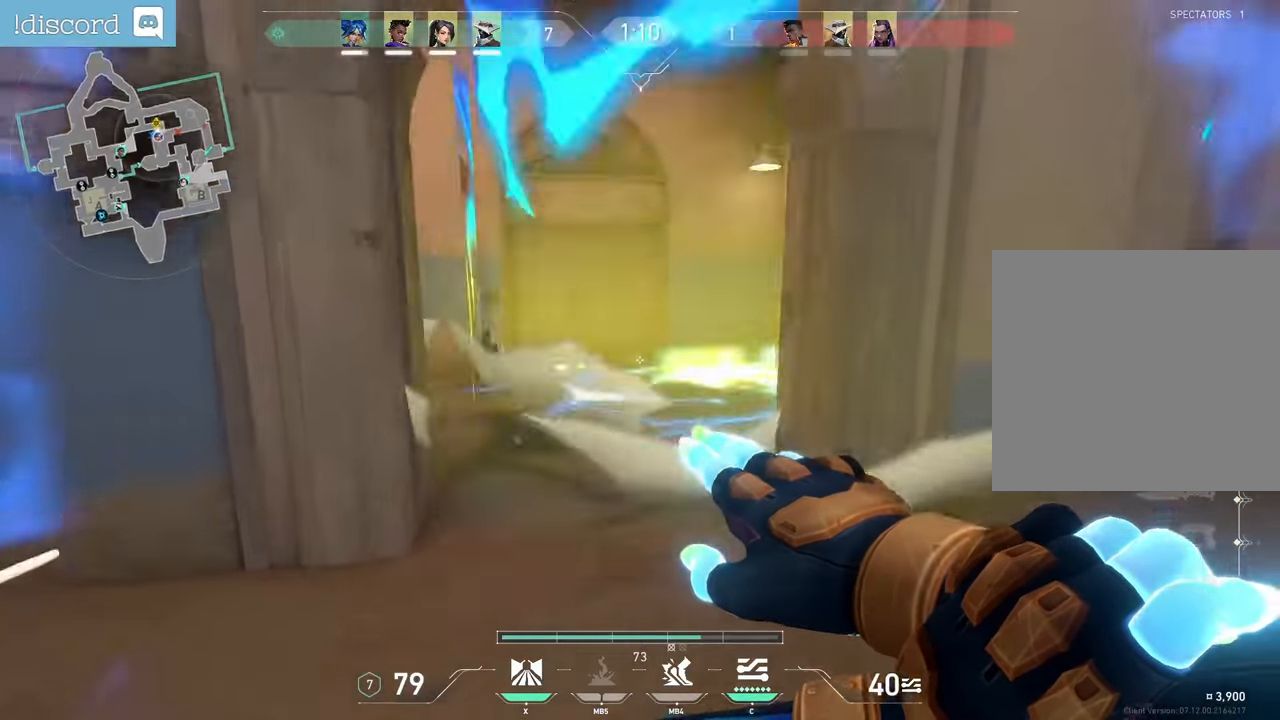
{"keys": ["q", "s"], "mouse": ["left"], "events": [[183, "z", "up"], [383, "mouse_left", "down"], [417, "s", "down"]]}
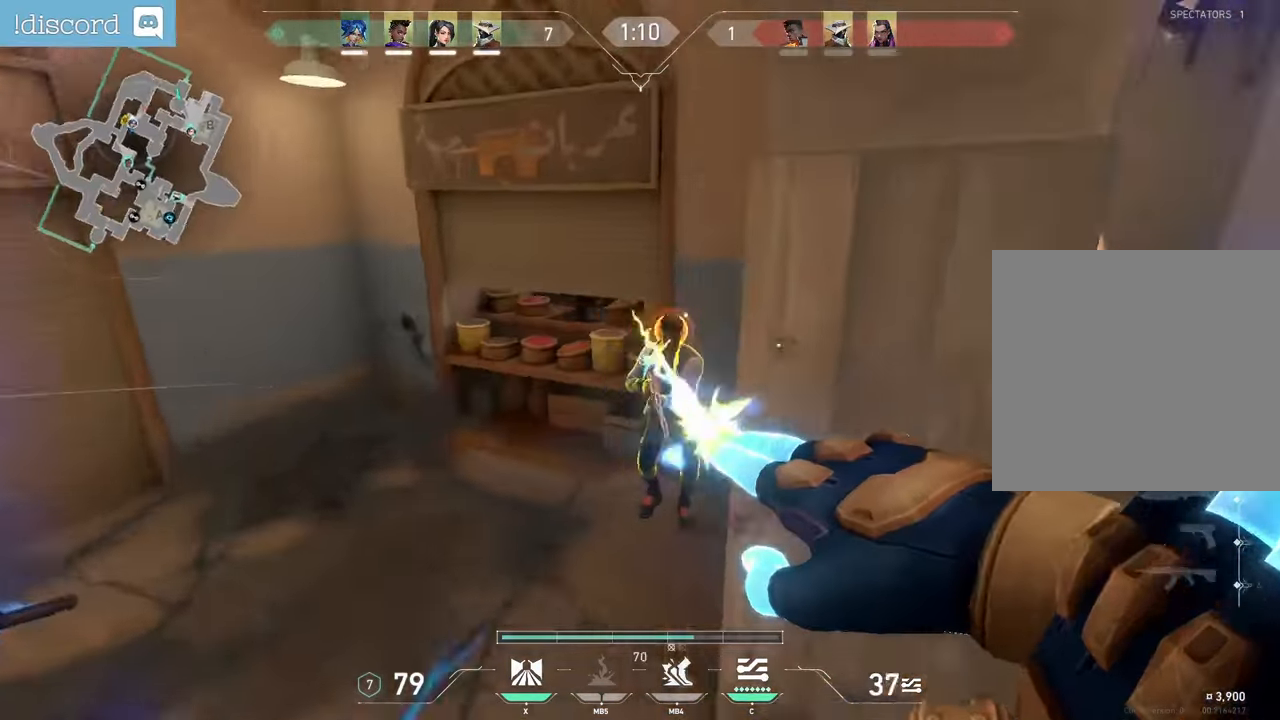
{"keys": ["d", "z"], "mouse": [], "events": [[67, "d", "down"], [117, "q", "up"], [167, "s", "up"], [417, "mouse_left", "up"], [433, "z", "down"]]}
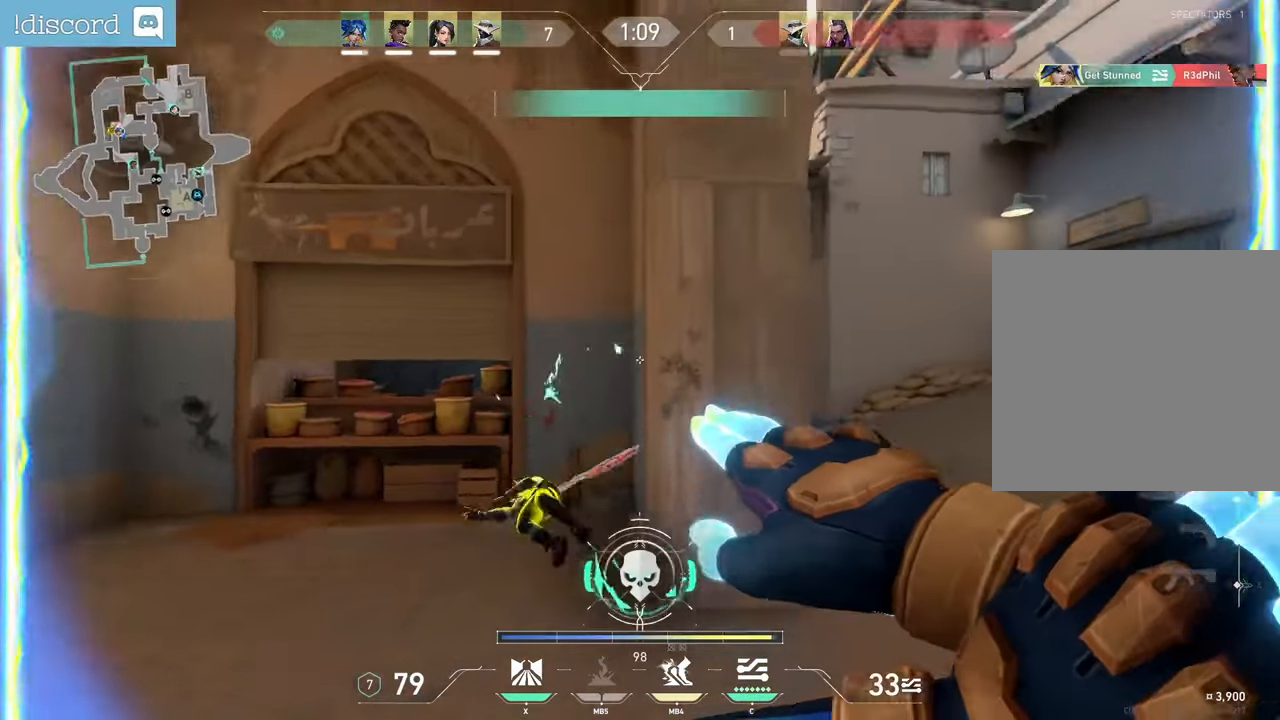
{"keys": ["d"], "mouse": ["right"], "events": [[250, "z", "up"], [500, "mouse_right", "down"]]}
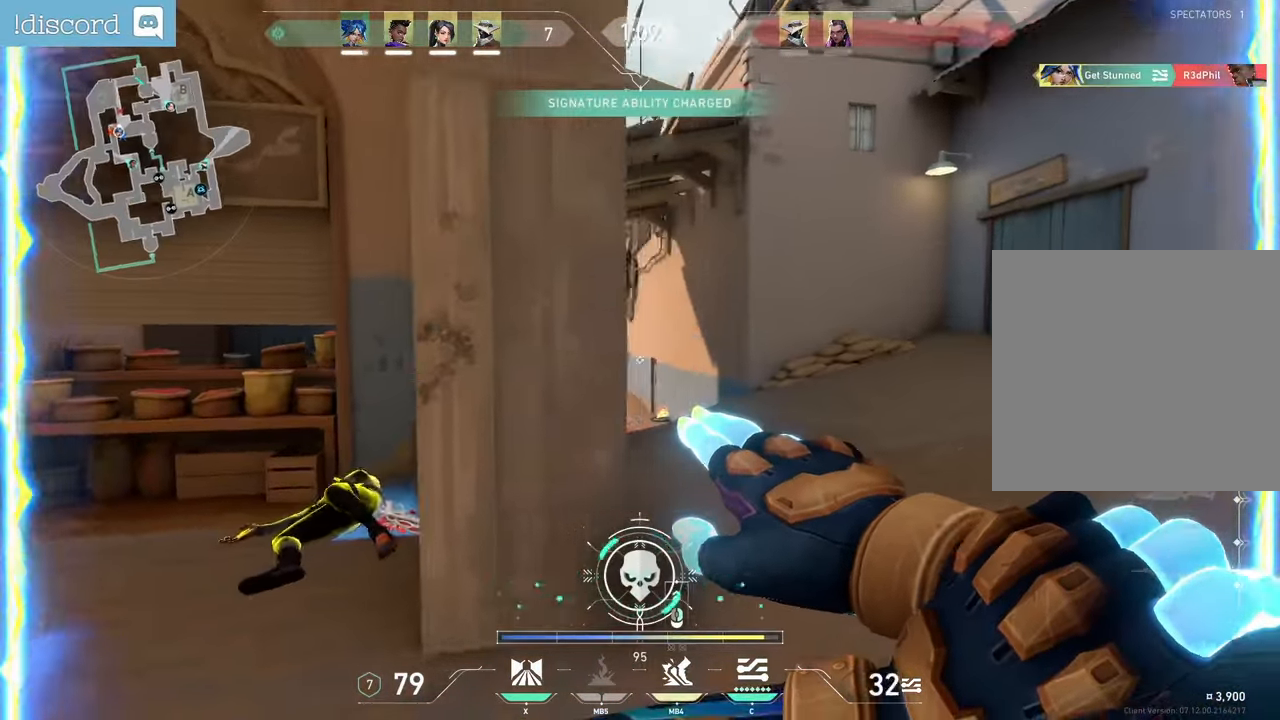
{"keys": ["d"], "mouse": [], "events": [[200, "mouse_right", "up"]]}
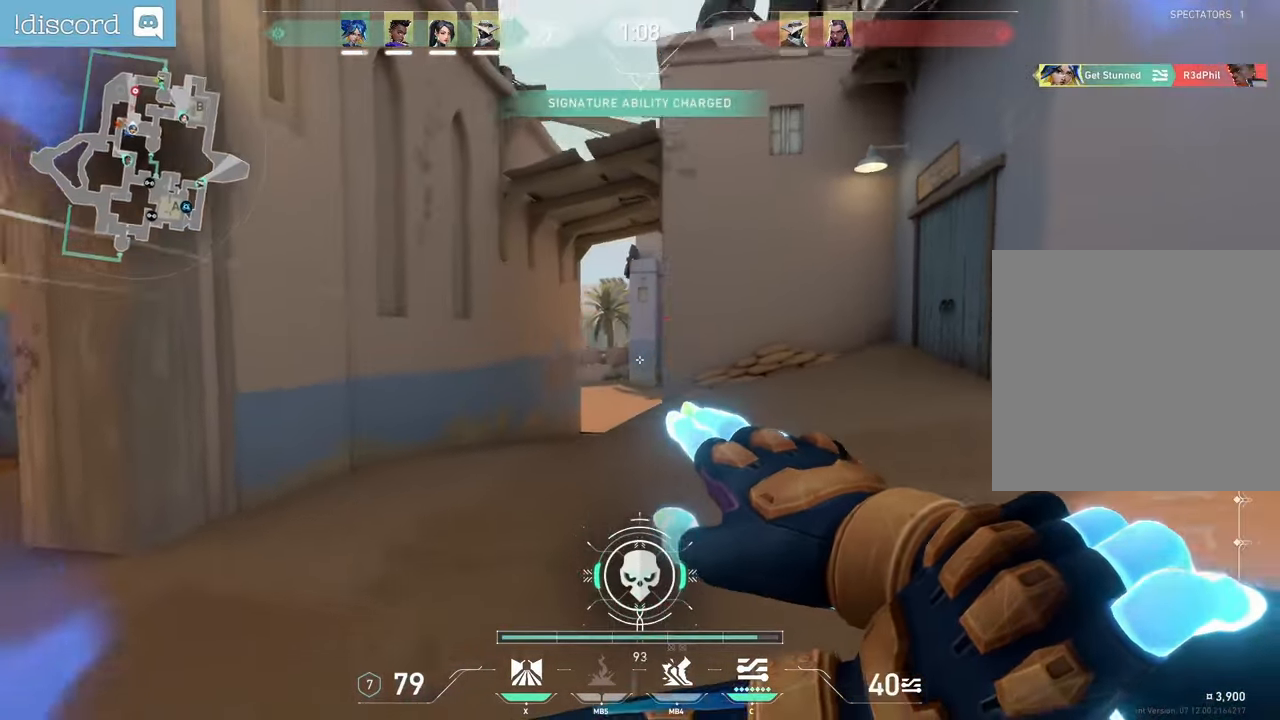
{"keys": ["d"], "mouse": ["left"], "events": [[167, "d", "up"], [167, "q", "down"], [367, "mouse_left", "down"], [400, "d", "down"], [400, "q", "up"]]}
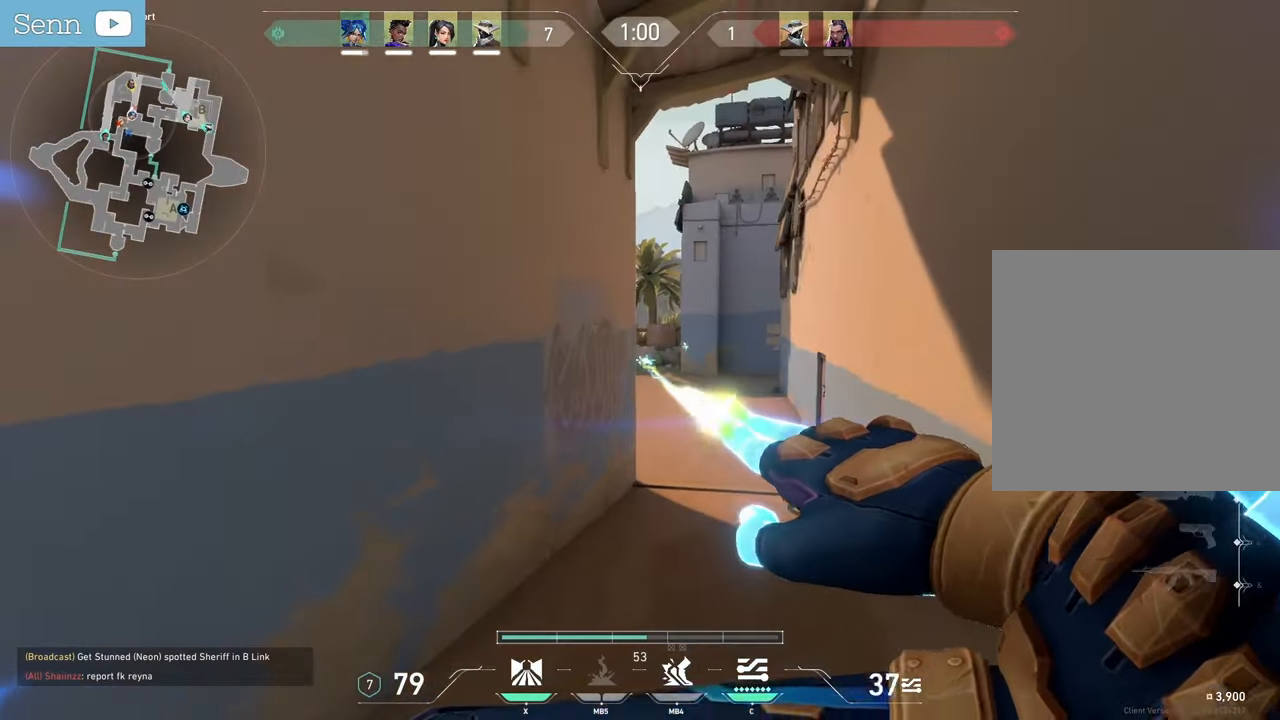
{"keys": ["q"], "mouse": ["left"], "events": [[317, "mouse_left", "up"], [400, "mouse_left", "down"], [433, "d", "up"], [433, "q", "down"]]}
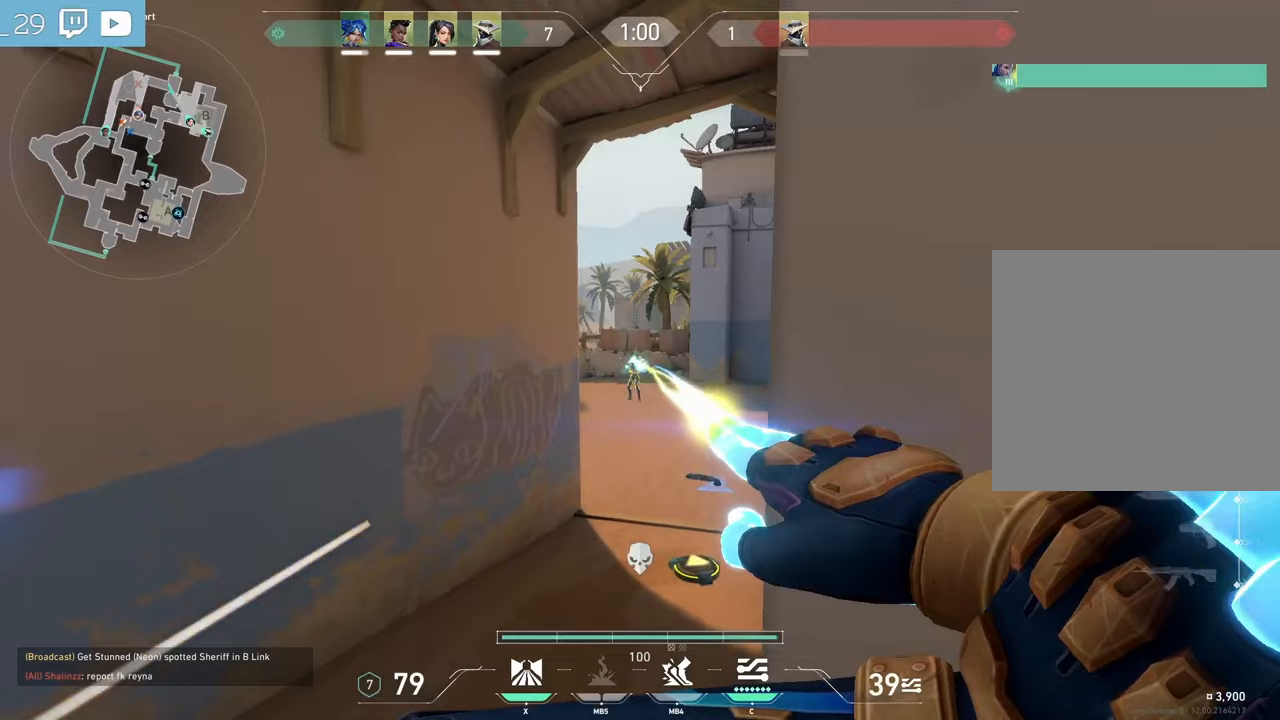
{"keys": ["z"], "mouse": [], "events": [[283, "d", "down"], [300, "q", "up"], [383, "mouse_left", "up"], [383, "z", "down"], [450, "d", "up"]]}
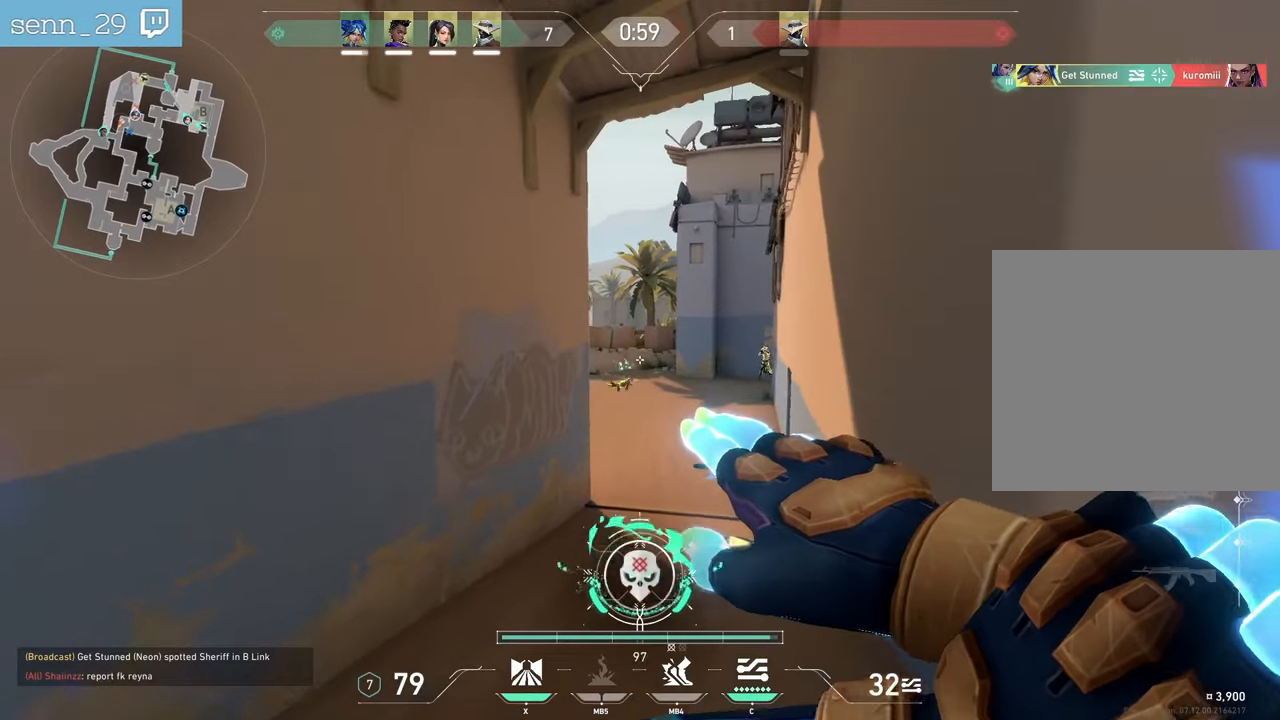
{"keys": ["z"], "mouse": [], "events": []}
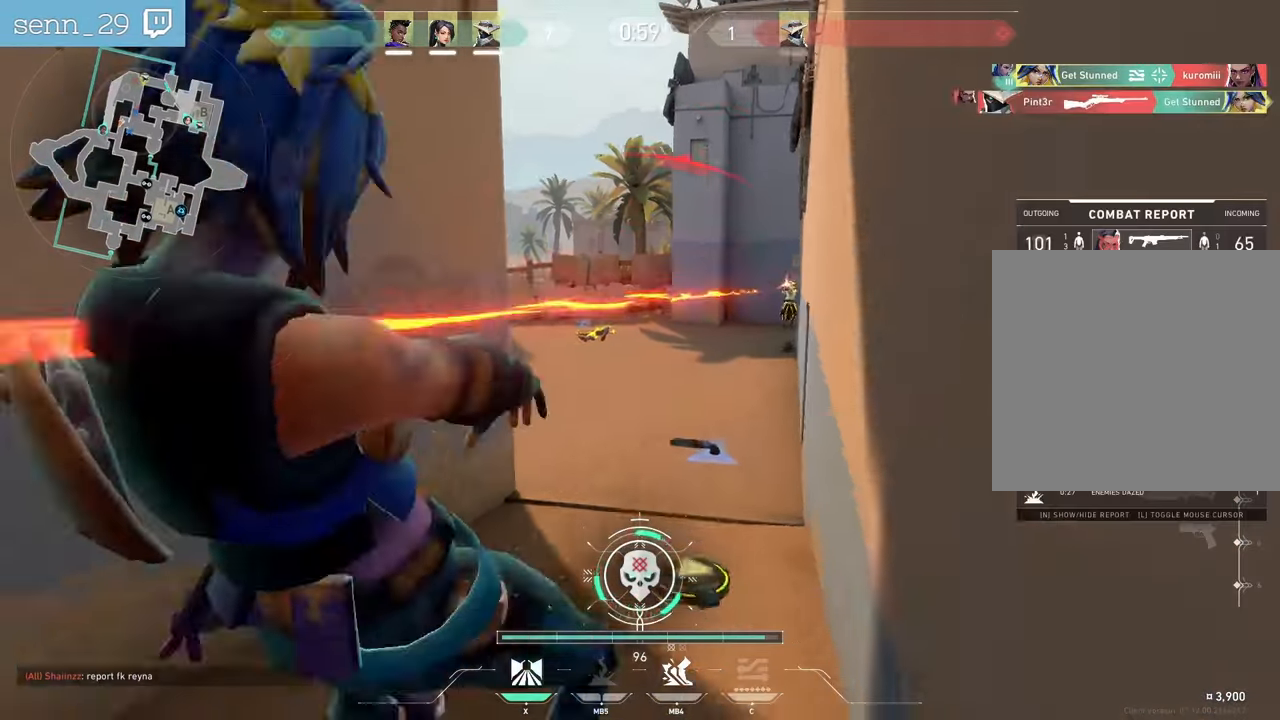
{"keys": [], "mouse": [], "events": [[333, "z", "up"]]}